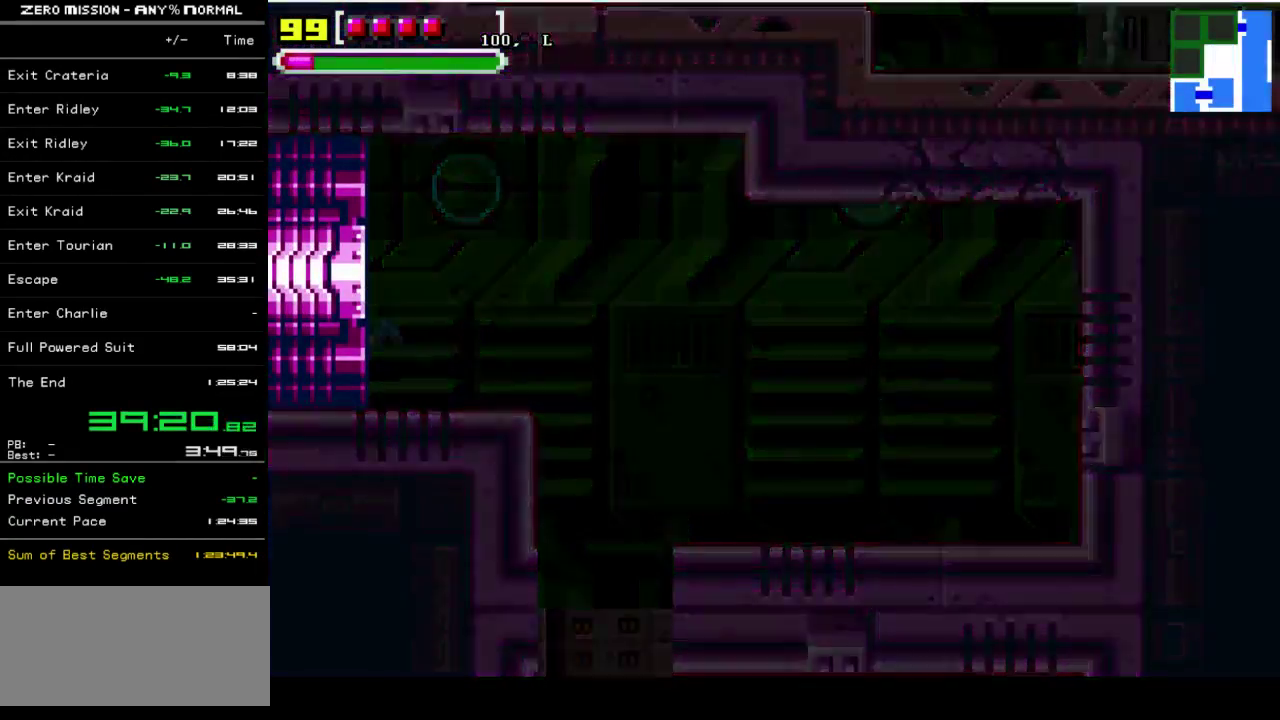
Gameplay with a controller (Nintendo layout); each line is a JSON object with the inputs held at the frame after it. "events" lists button and stick changes between this image and that frame as [ms after this image, input, new state], when the widget could be followed in between. Not read: DPAD_DOWN L3 R3.
{"buttons": [], "events": [[167, "DPAD_LEFT", "up"]]}
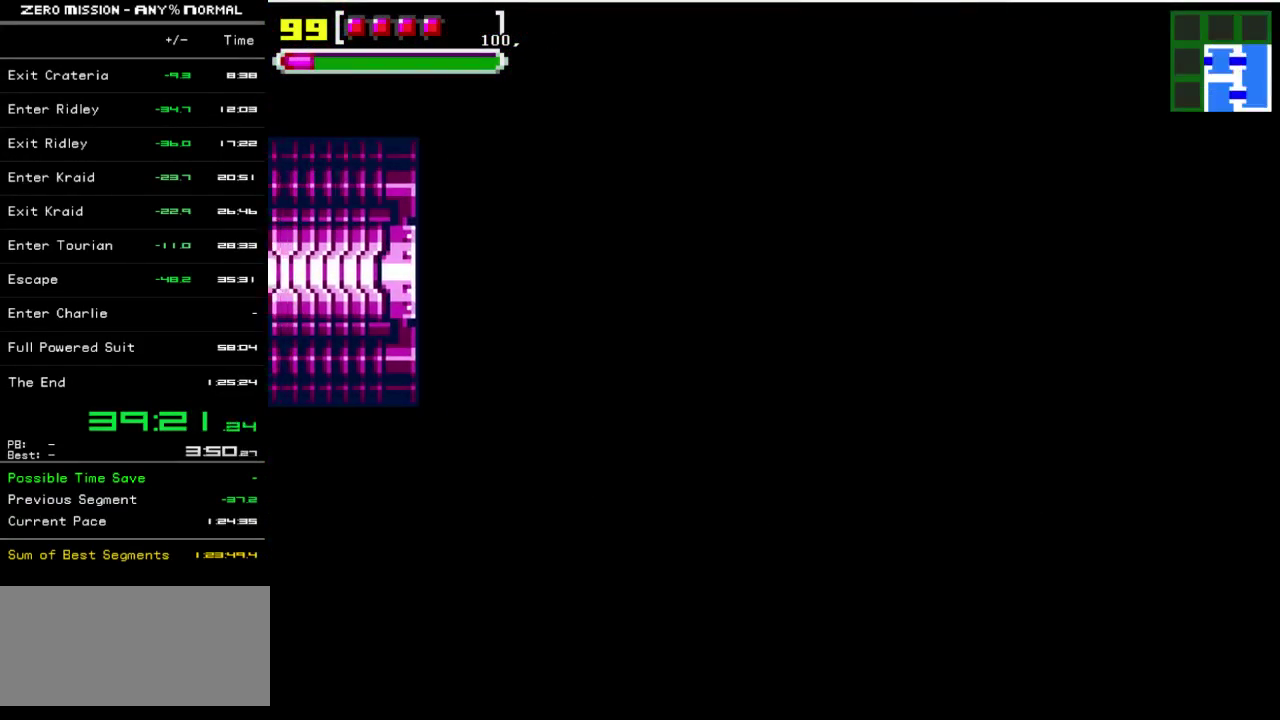
{"buttons": [], "events": []}
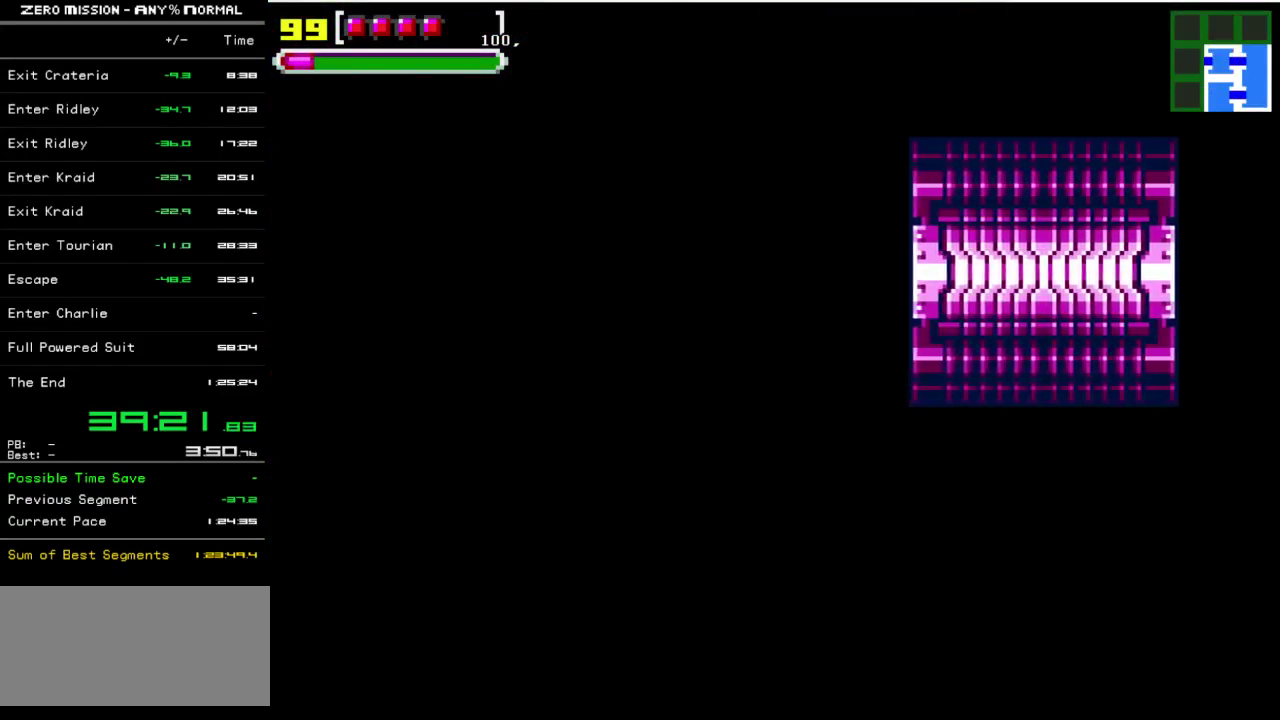
{"buttons": [], "events": []}
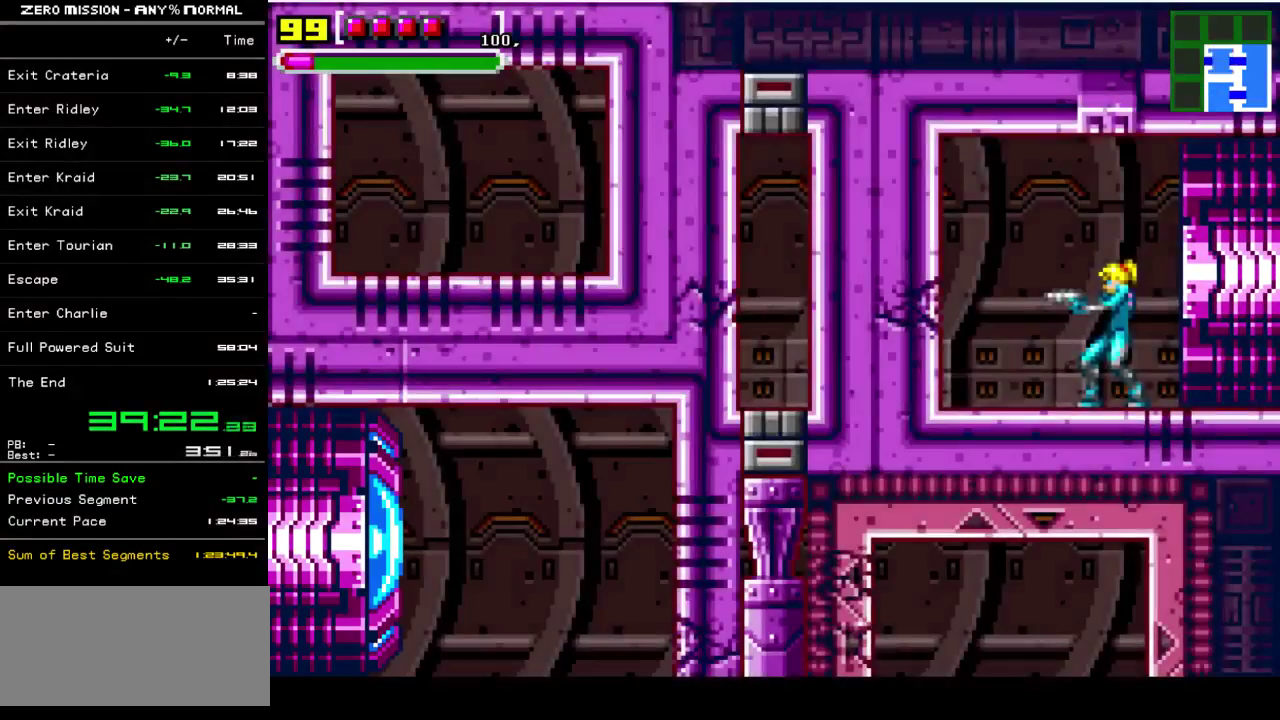
{"buttons": ["DPAD_LEFT"], "events": [[133, "DPAD_LEFT", "down"], [267, "Y", "down"], [333, "Y", "up"]]}
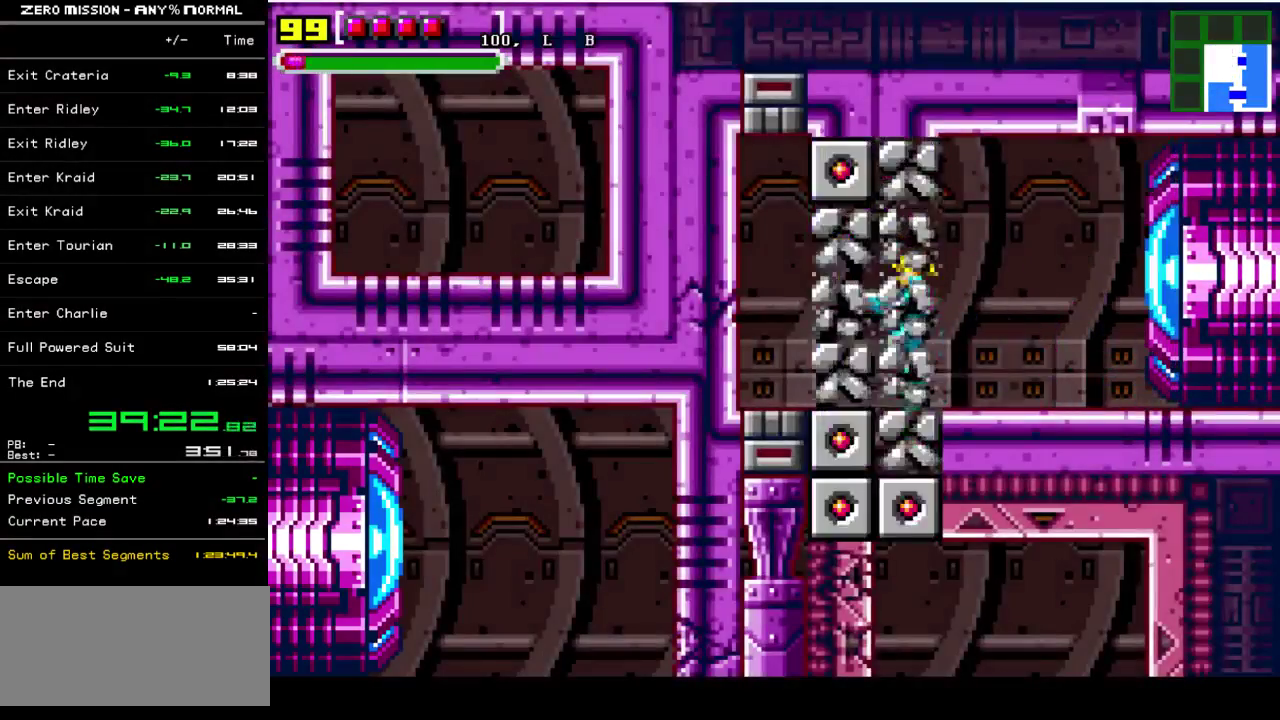
{"buttons": ["B", "DPAD_LEFT"], "events": [[150, "Y", "down"], [200, "Y", "up"], [350, "B", "down"]]}
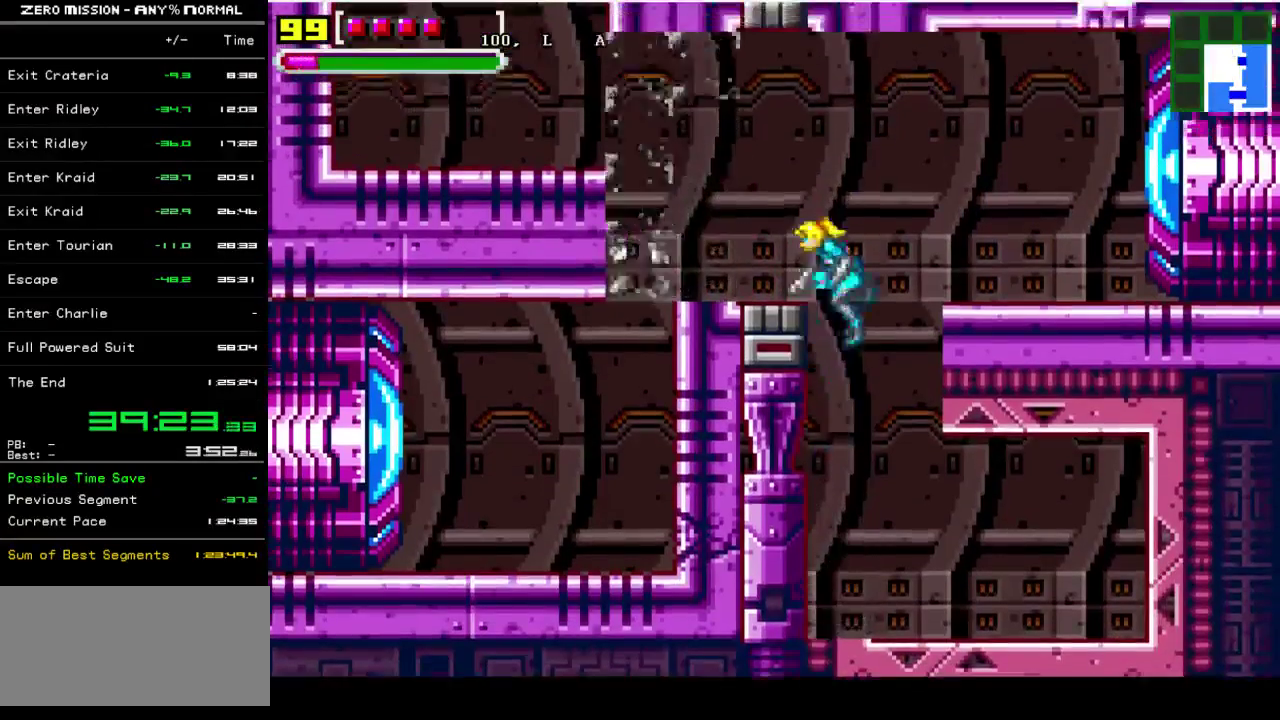
{"buttons": ["DPAD_LEFT"], "events": [[17, "B", "up"]]}
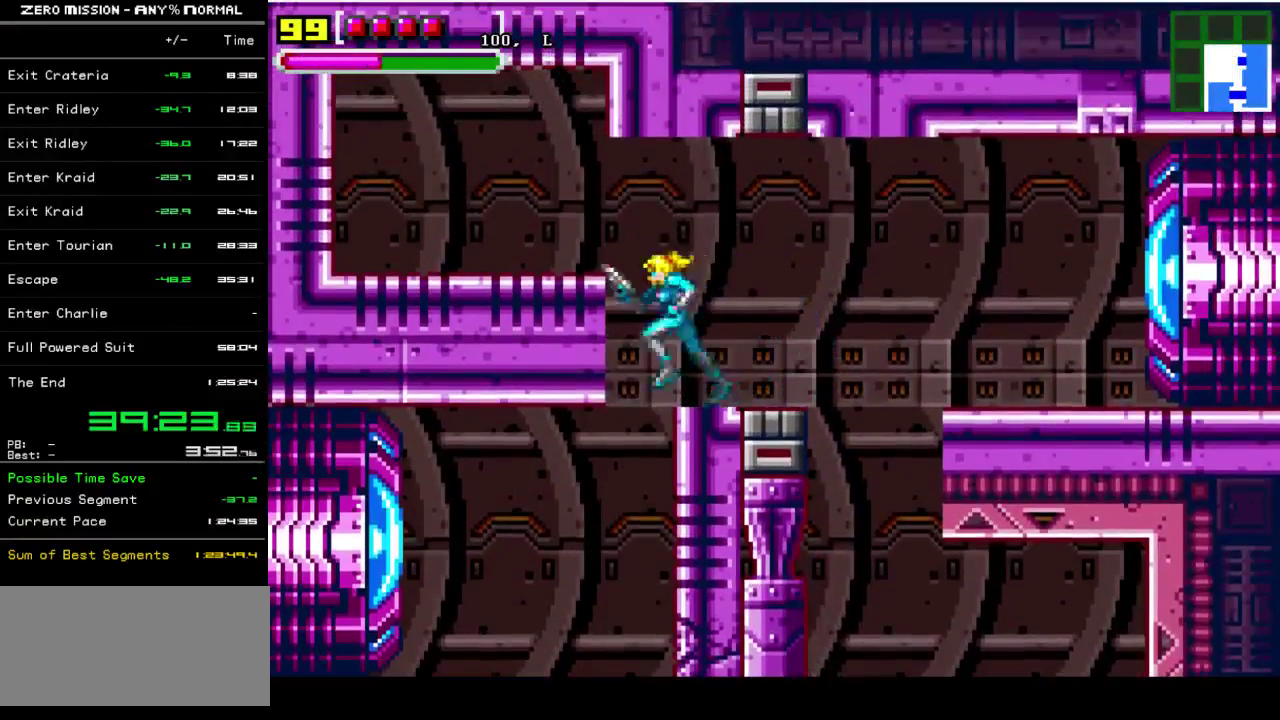
{"buttons": ["DPAD_LEFT"], "events": [[417, "Y", "down"], [483, "Y", "up"]]}
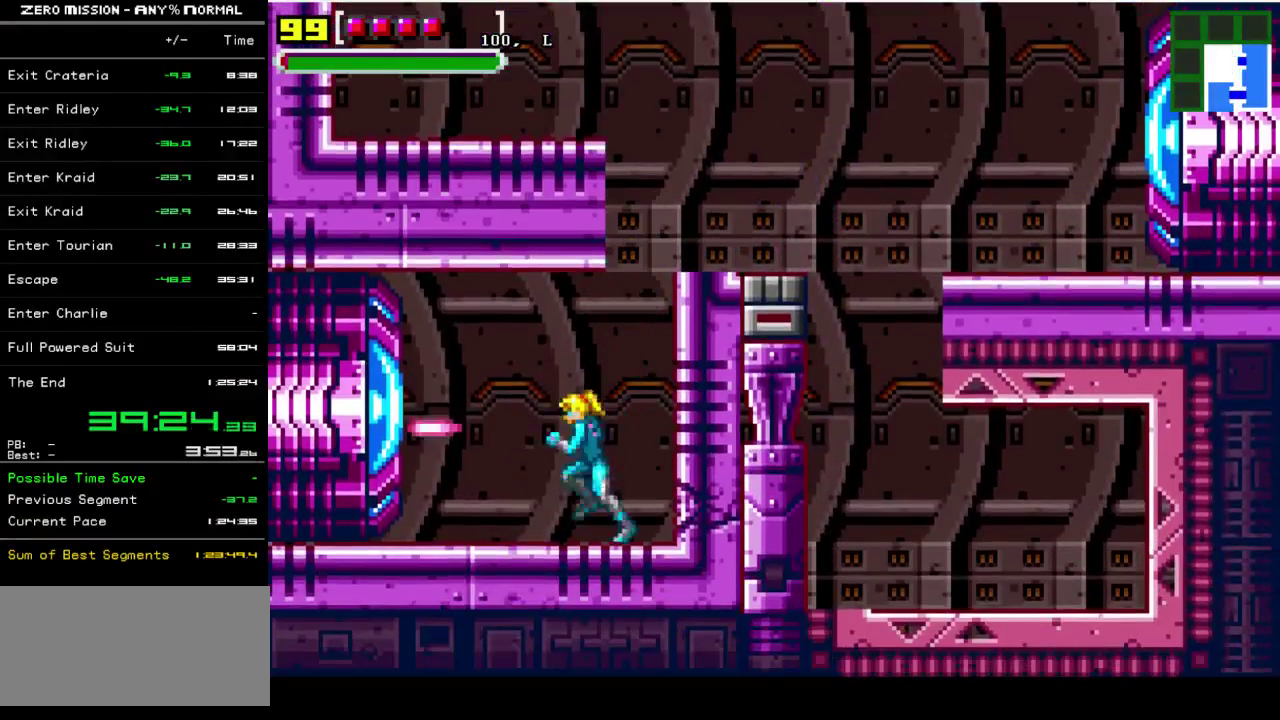
{"buttons": ["DPAD_LEFT"], "events": []}
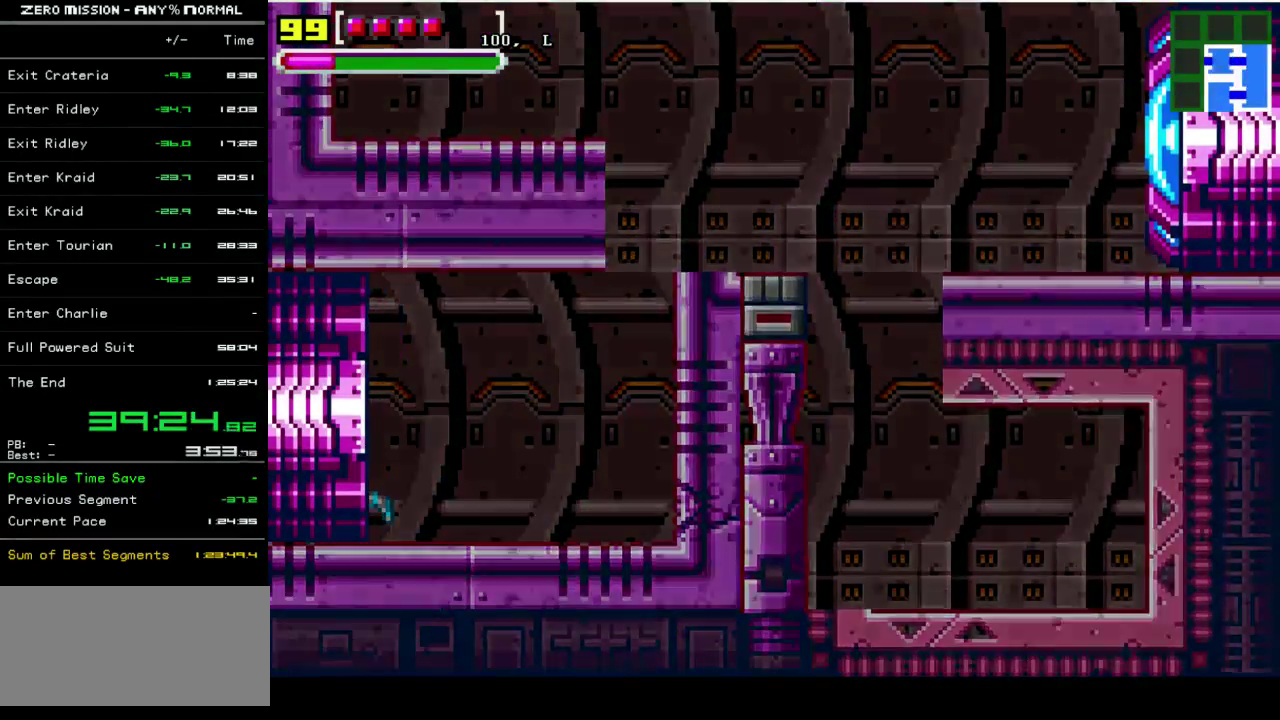
{"buttons": ["DPAD_LEFT"], "events": []}
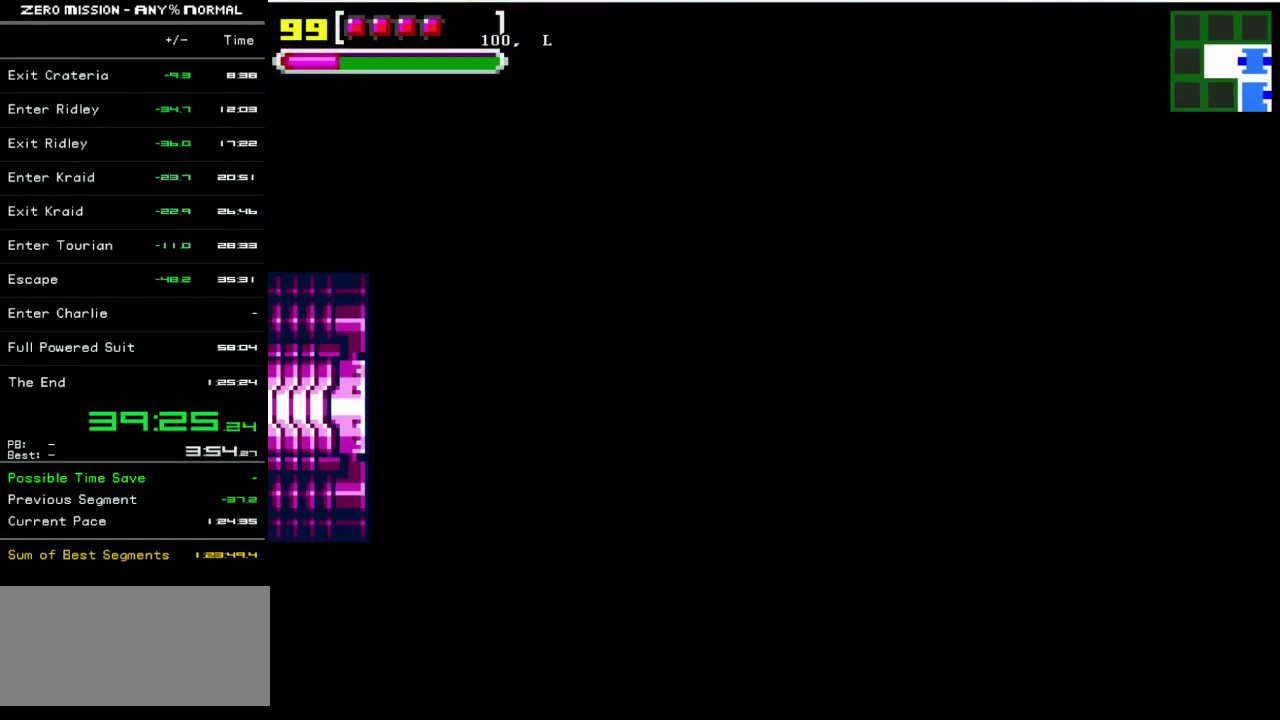
{"buttons": ["DPAD_LEFT"], "events": []}
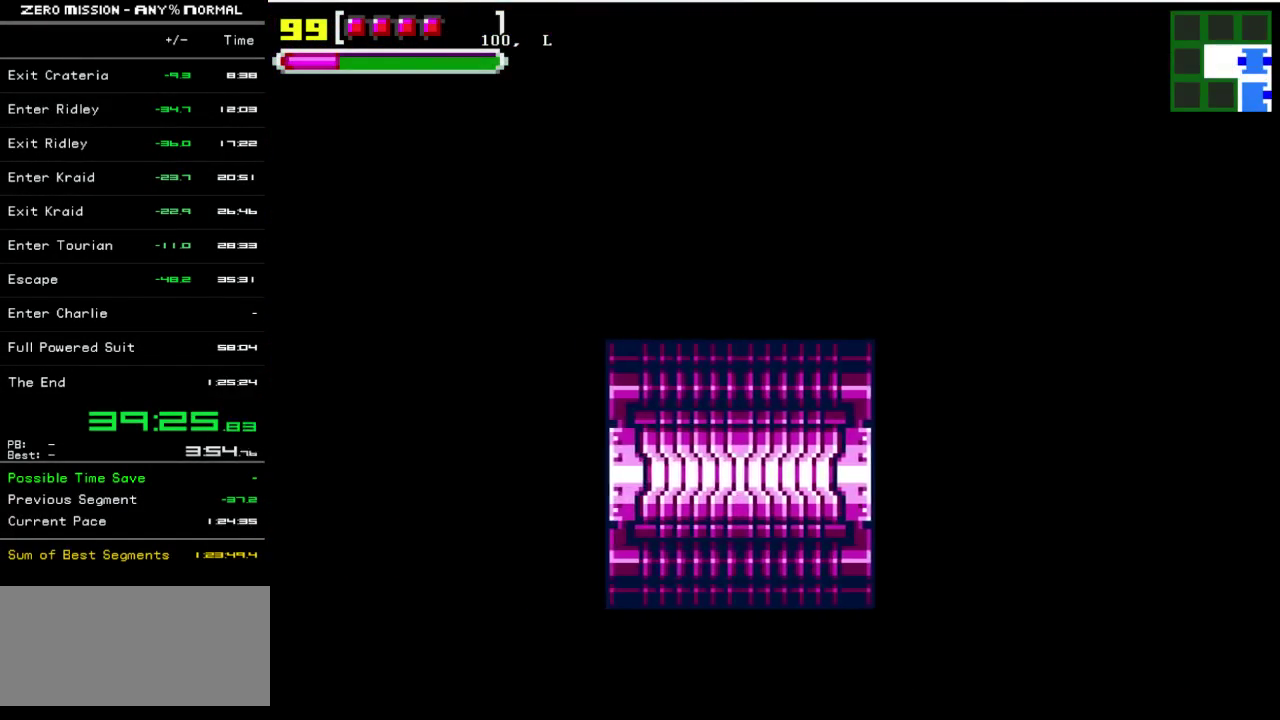
{"buttons": [], "events": [[417, "DPAD_LEFT", "up"]]}
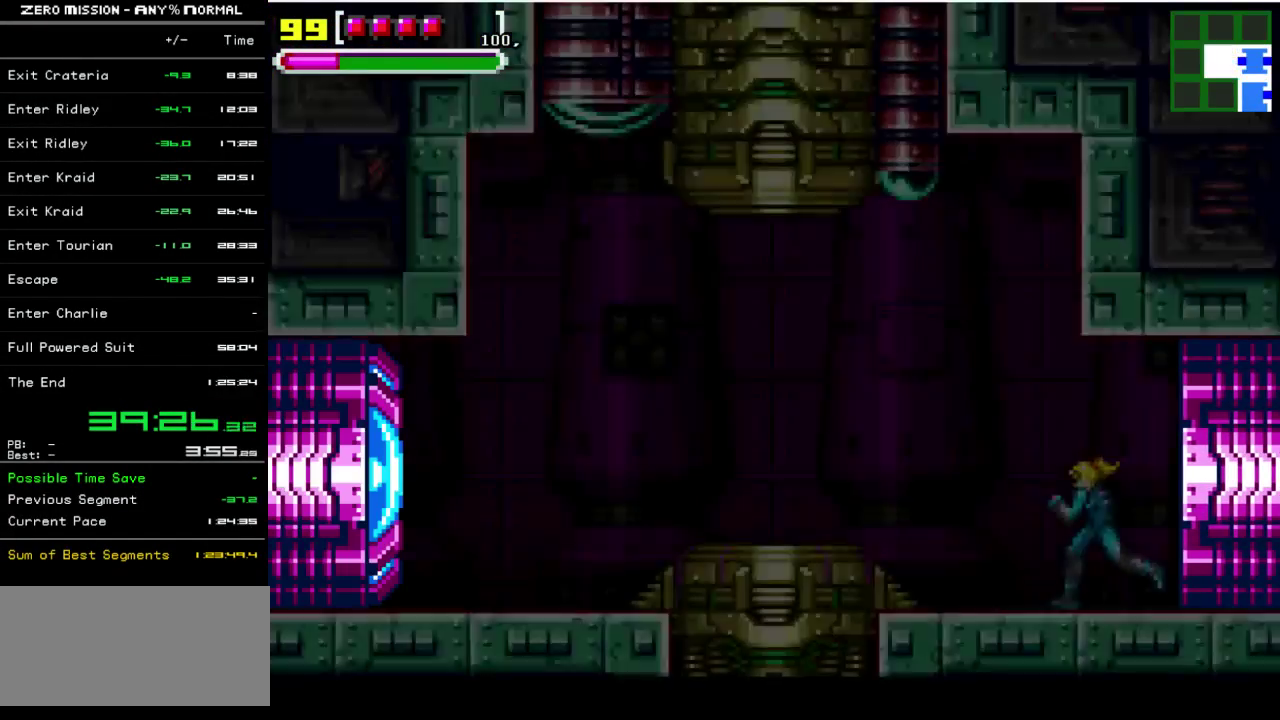
{"buttons": ["DPAD_LEFT"], "events": [[33, "DPAD_LEFT", "down"]]}
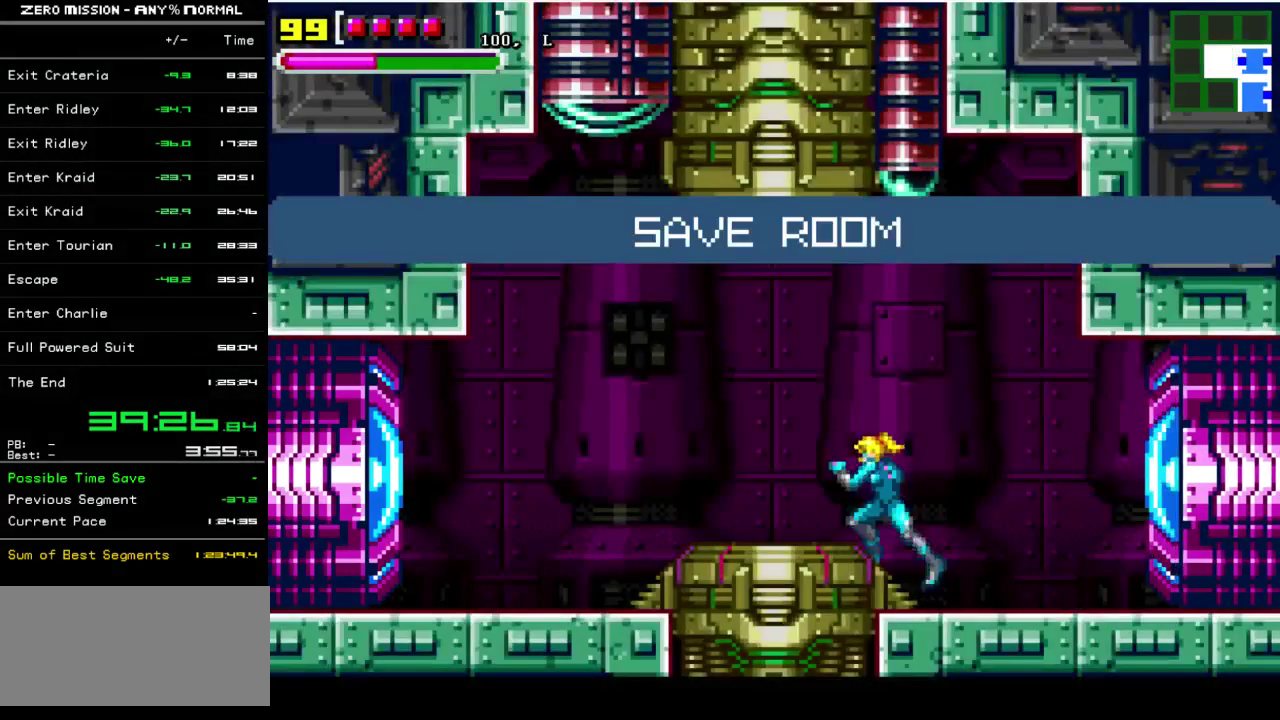
{"buttons": [], "events": [[200, "DPAD_LEFT", "up"]]}
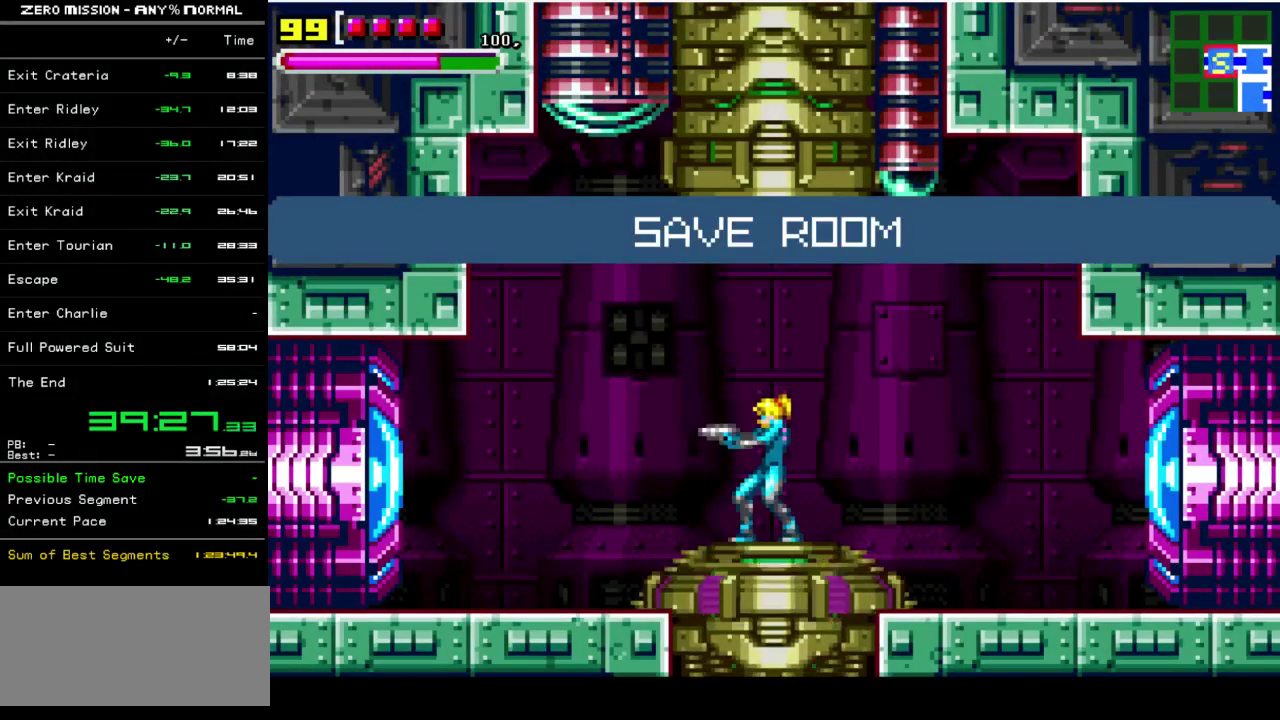
{"buttons": [], "events": []}
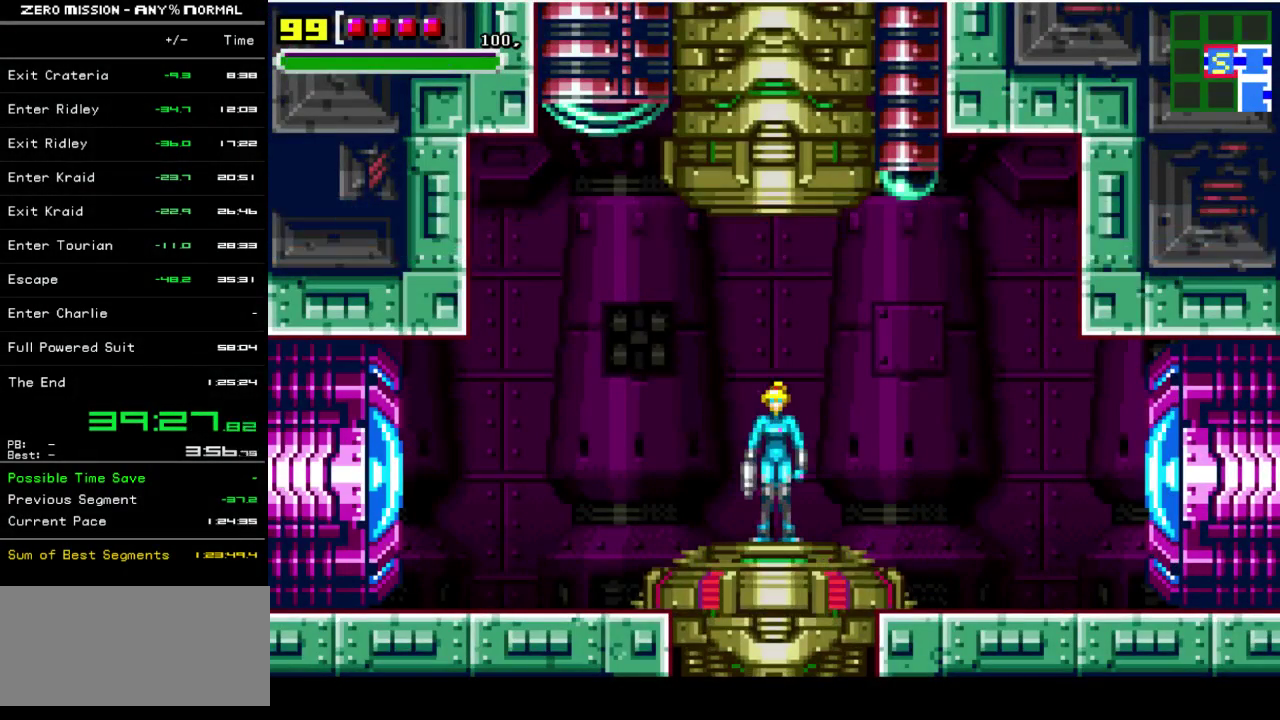
{"buttons": [], "events": []}
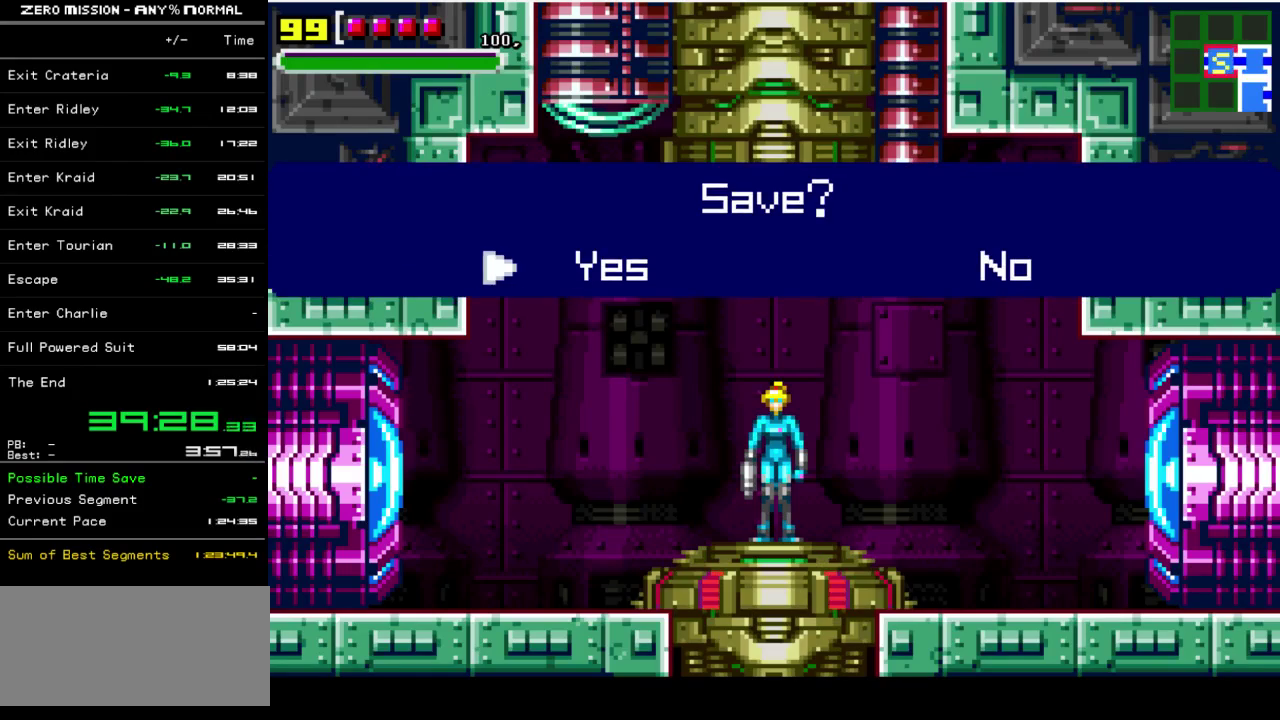
{"buttons": [], "events": [[167, "B", "down"], [267, "B", "up"]]}
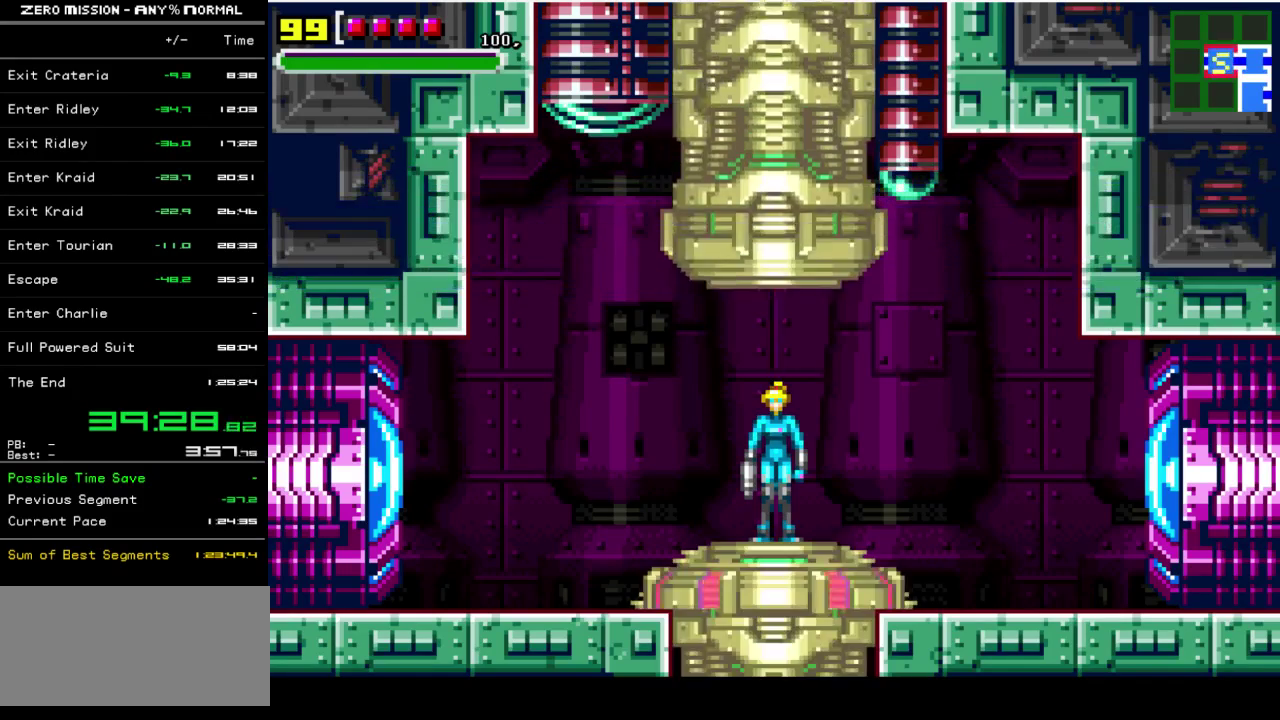
{"buttons": [], "events": []}
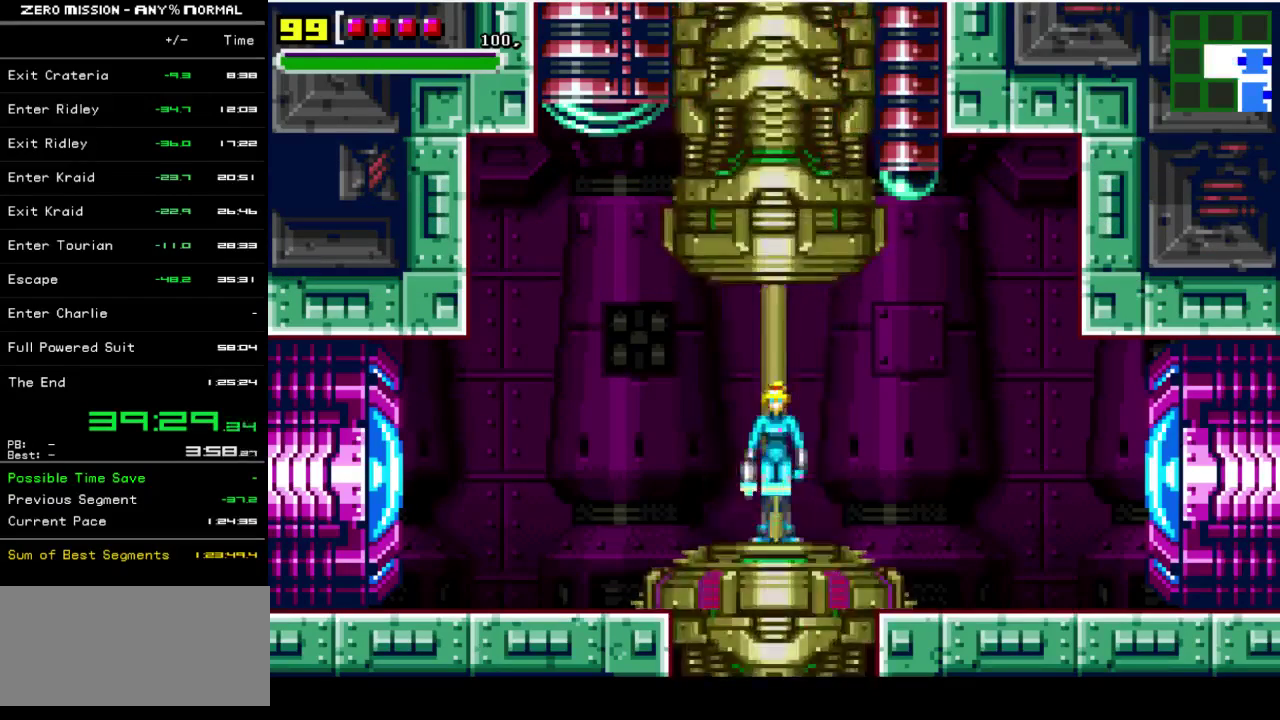
{"buttons": [], "events": []}
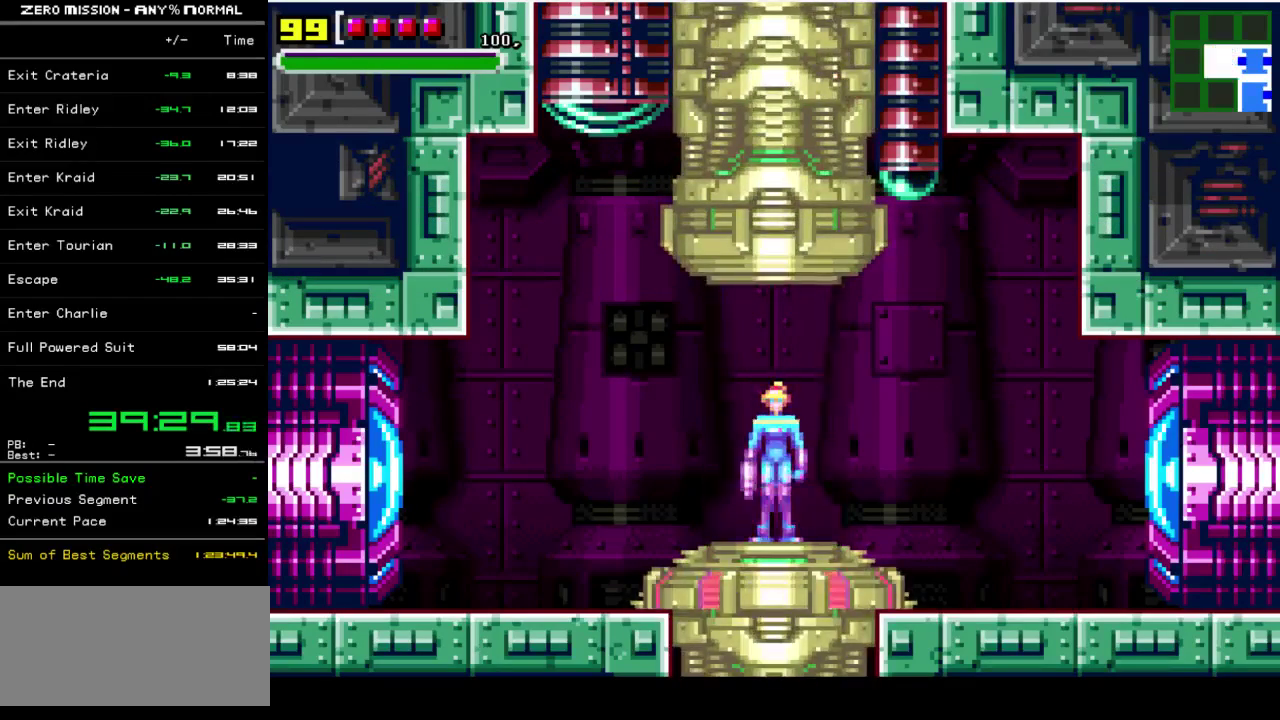
{"buttons": ["B"], "events": [[467, "B", "down"]]}
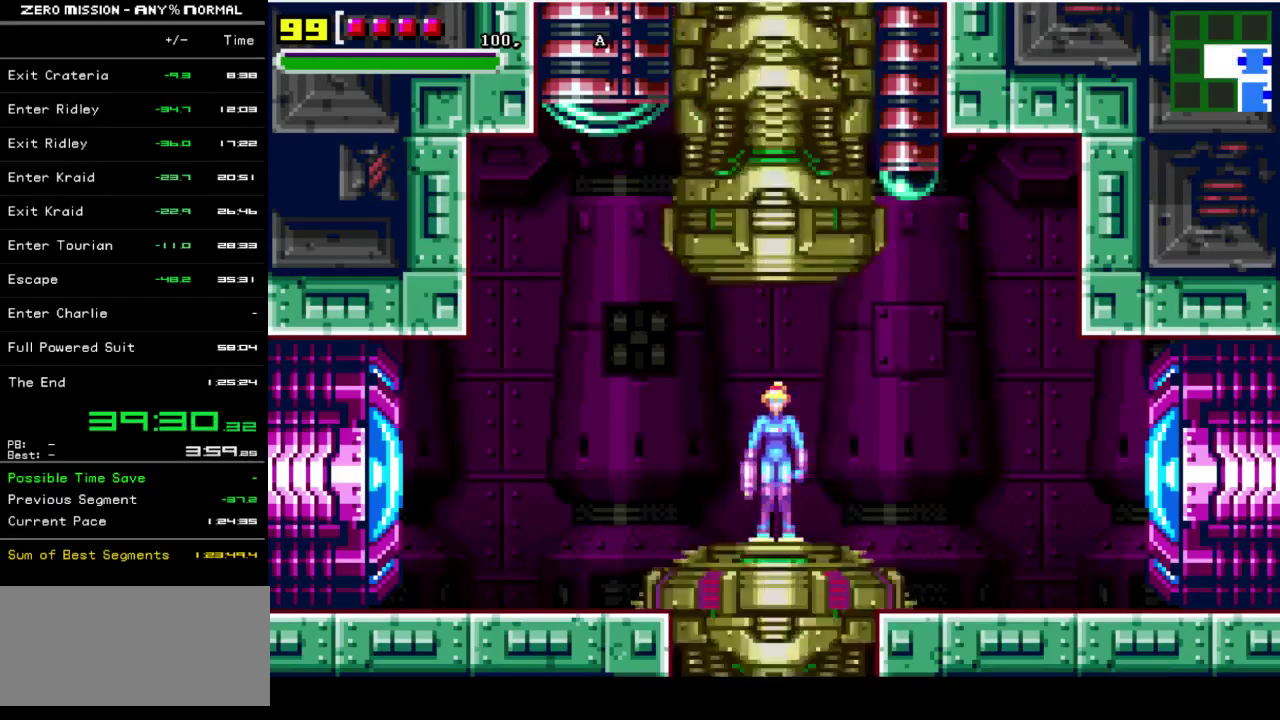
{"buttons": [], "events": [[67, "B", "up"], [133, "B", "down"], [233, "B", "up"], [300, "B", "down"], [367, "B", "up"], [433, "B", "down"], [500, "B", "up"]]}
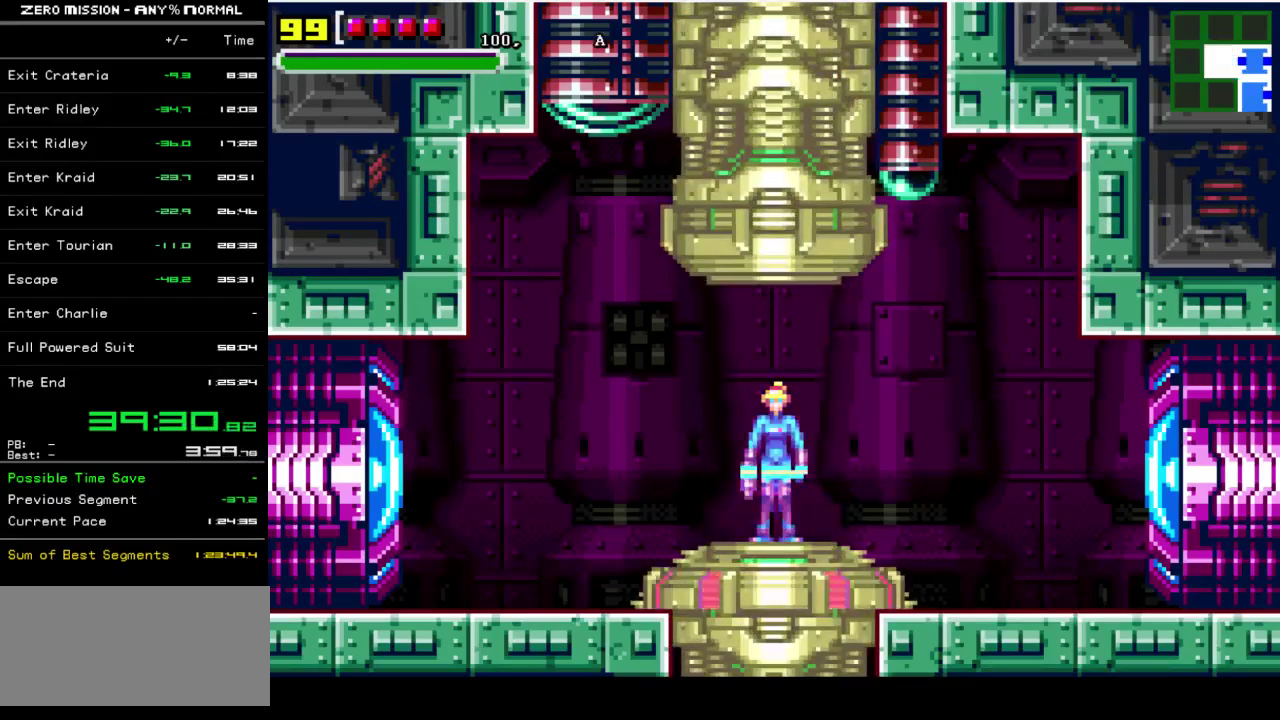
{"buttons": [], "events": [[67, "B", "down"], [133, "B", "up"], [200, "B", "down"], [267, "B", "up"]]}
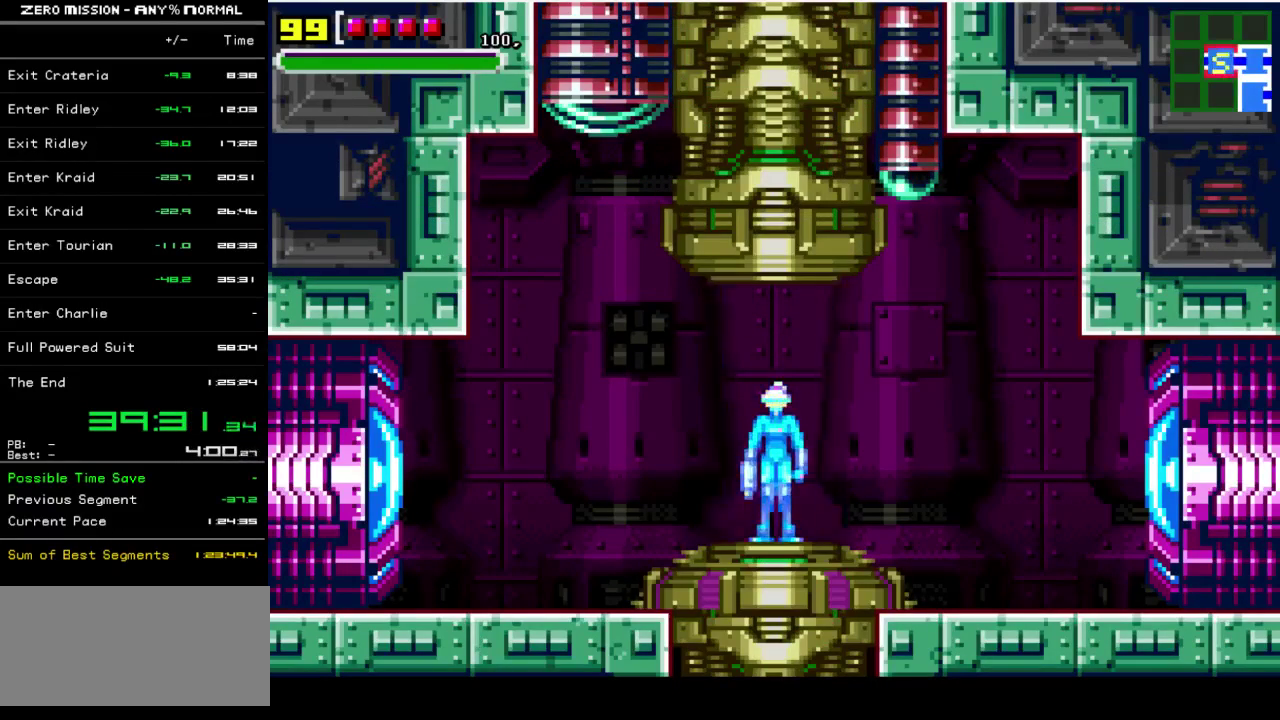
{"buttons": [], "events": []}
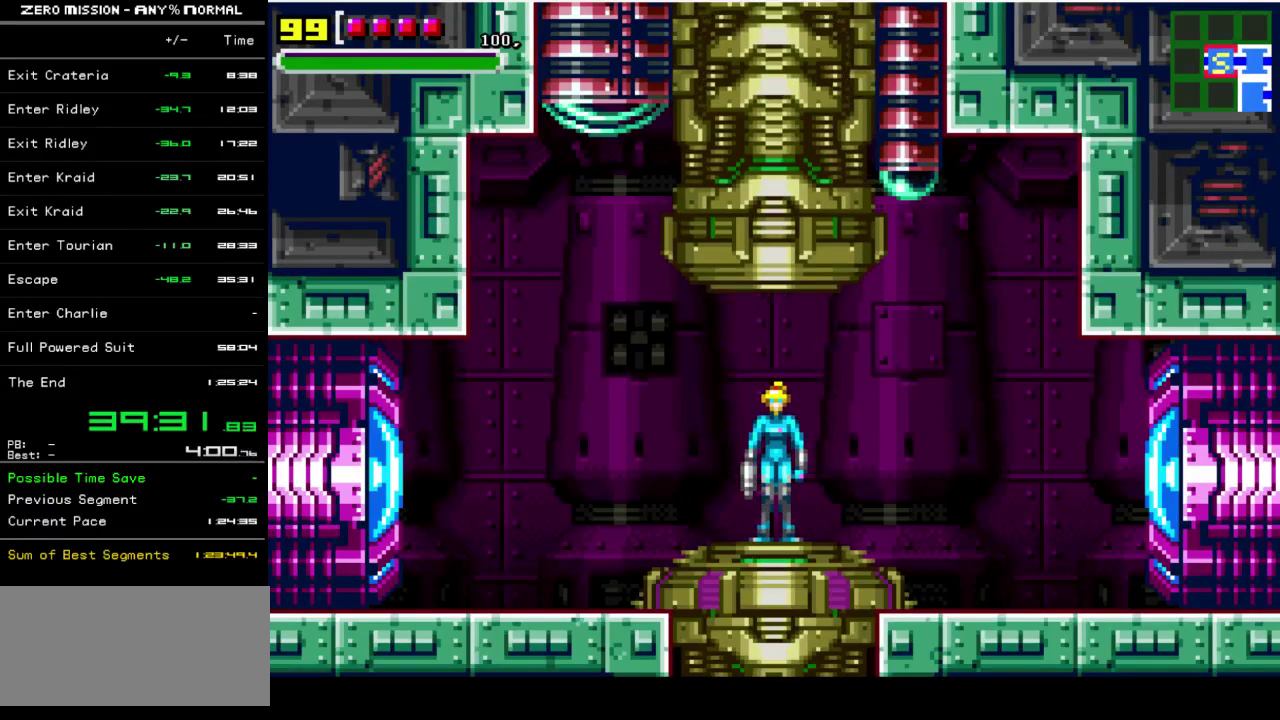
{"buttons": ["B"], "events": [[450, "B", "down"]]}
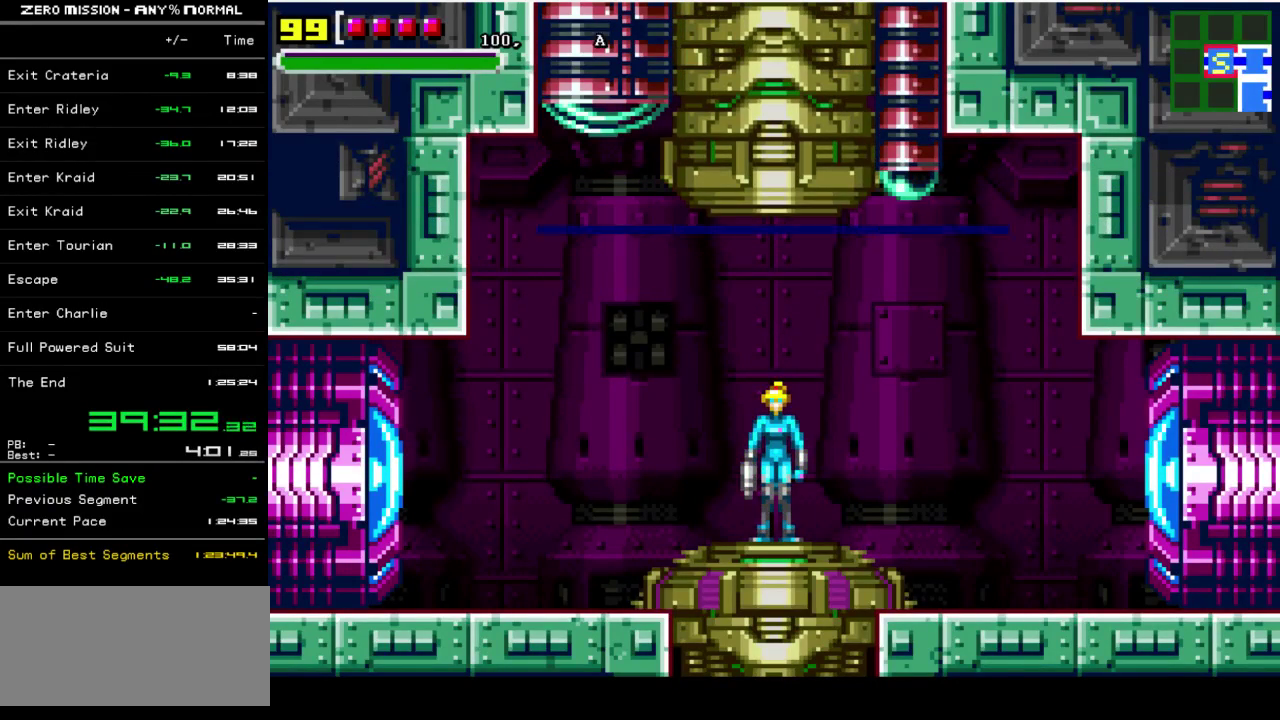
{"buttons": ["DPAD_LEFT"], "events": [[17, "B", "up"], [150, "DPAD_LEFT", "down"]]}
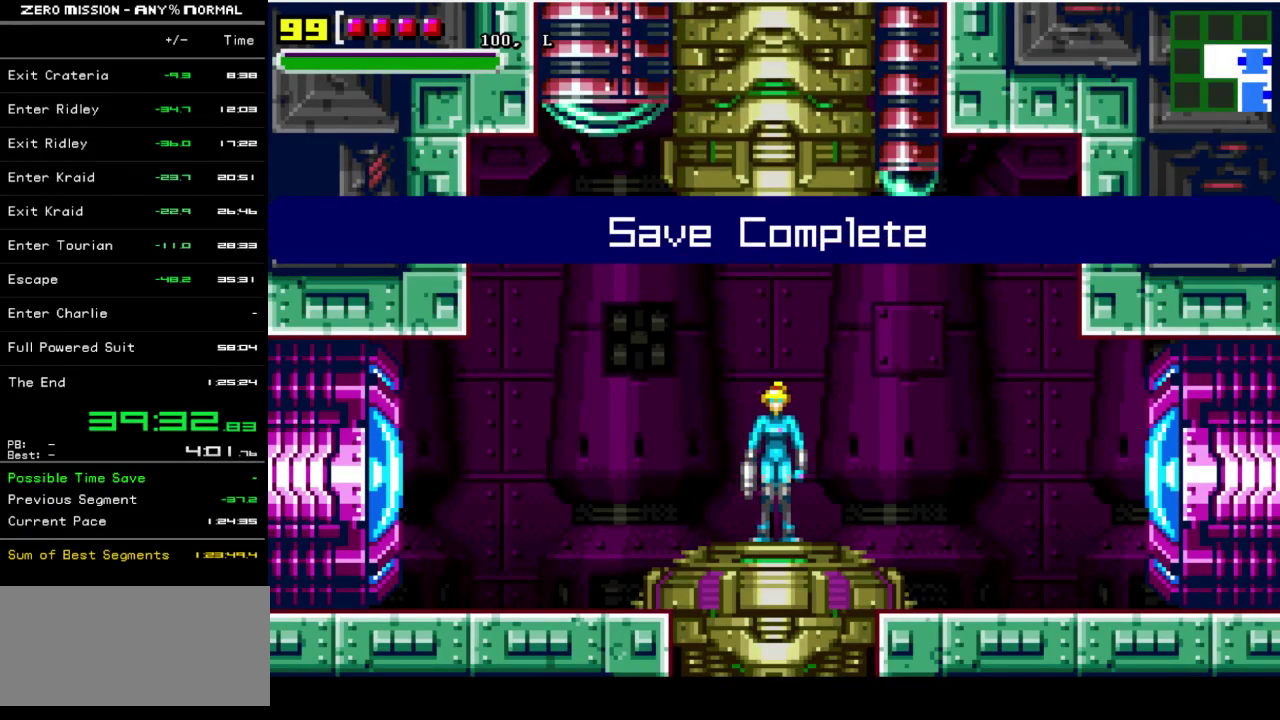
{"buttons": ["DPAD_LEFT"], "events": [[250, "DPAD_LEFT", "up"], [417, "DPAD_LEFT", "down"]]}
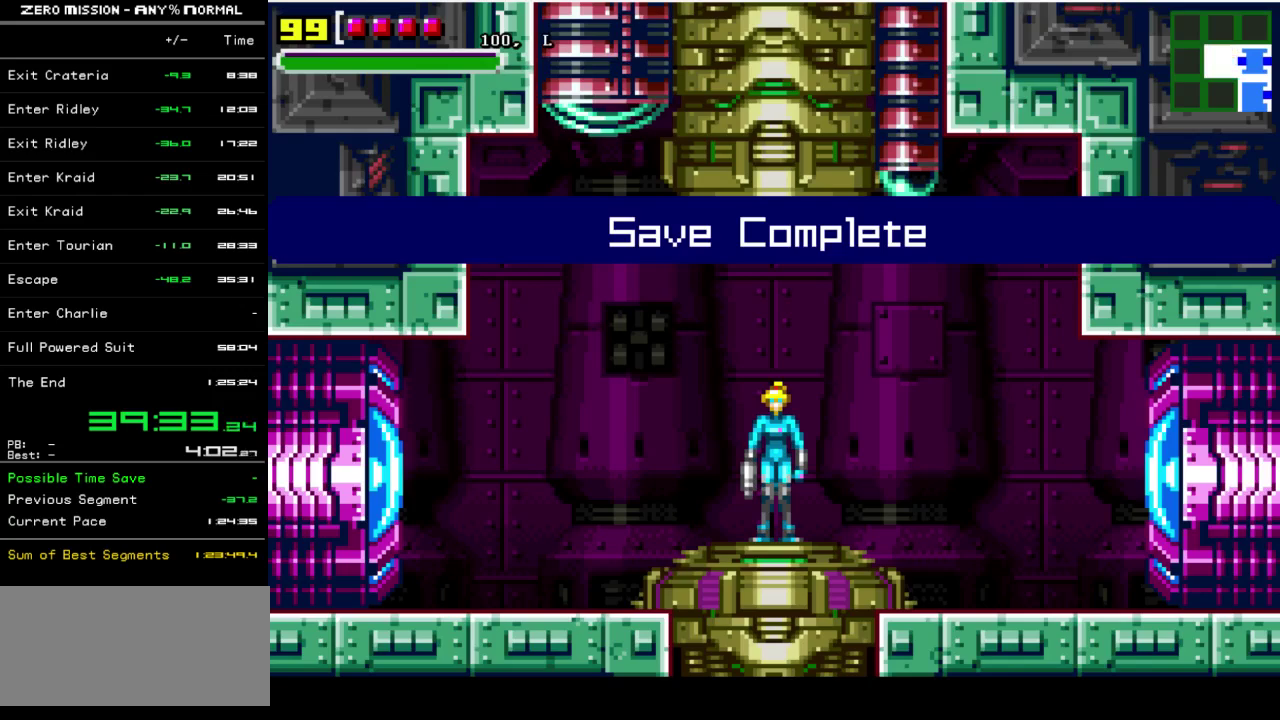
{"buttons": ["DPAD_LEFT"], "events": [[217, "Y", "down"], [283, "Y", "up"]]}
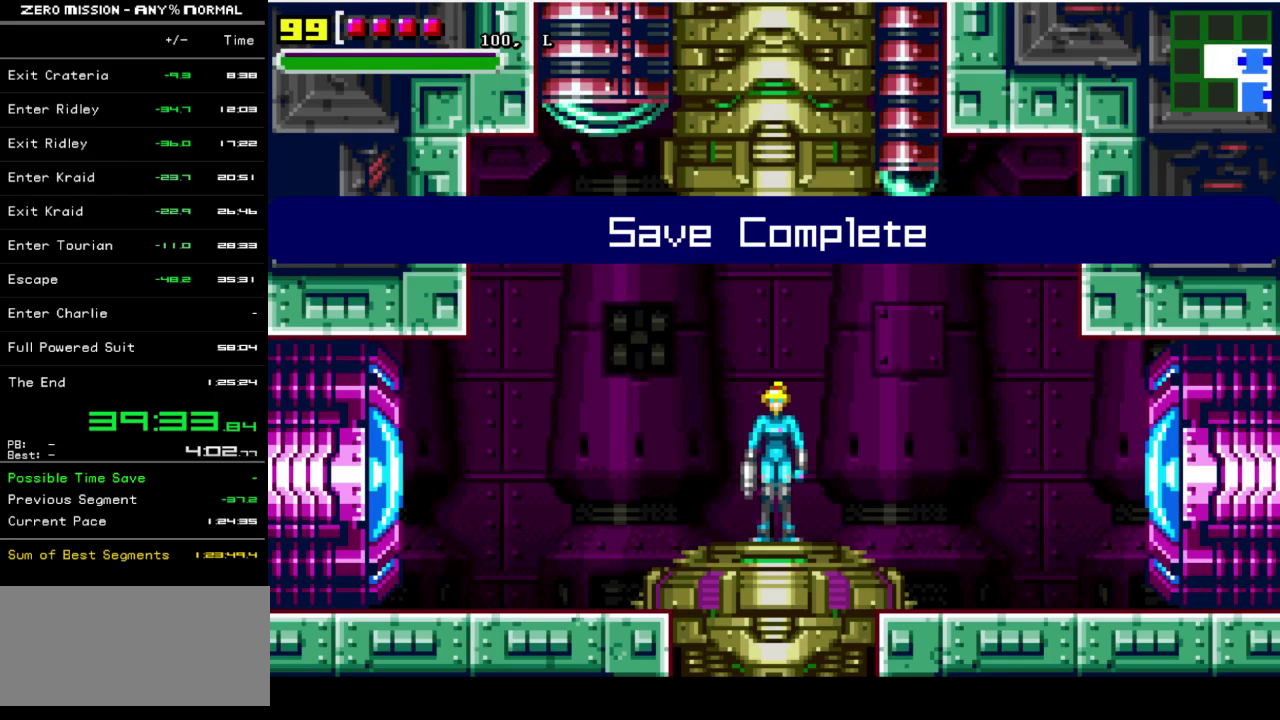
{"buttons": ["DPAD_LEFT"], "events": [[117, "Y", "down"], [217, "Y", "up"]]}
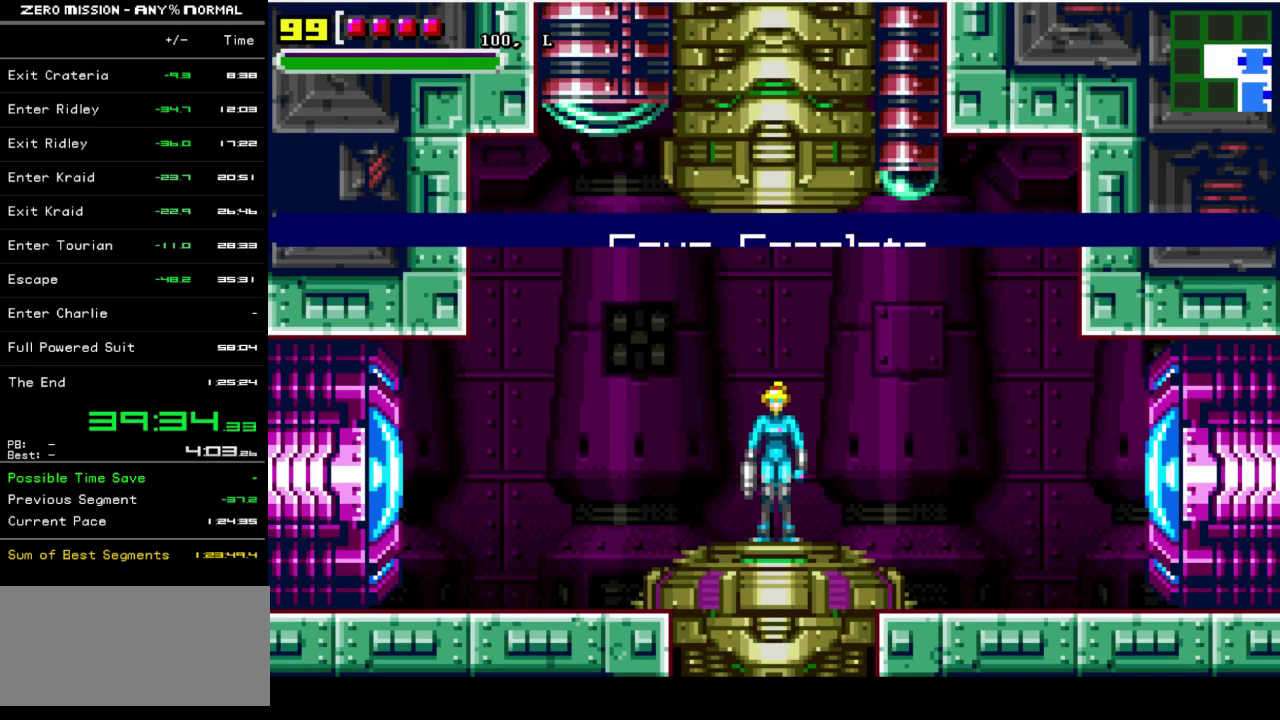
{"buttons": ["DPAD_LEFT"], "events": [[267, "Y", "down"], [400, "Y", "up"]]}
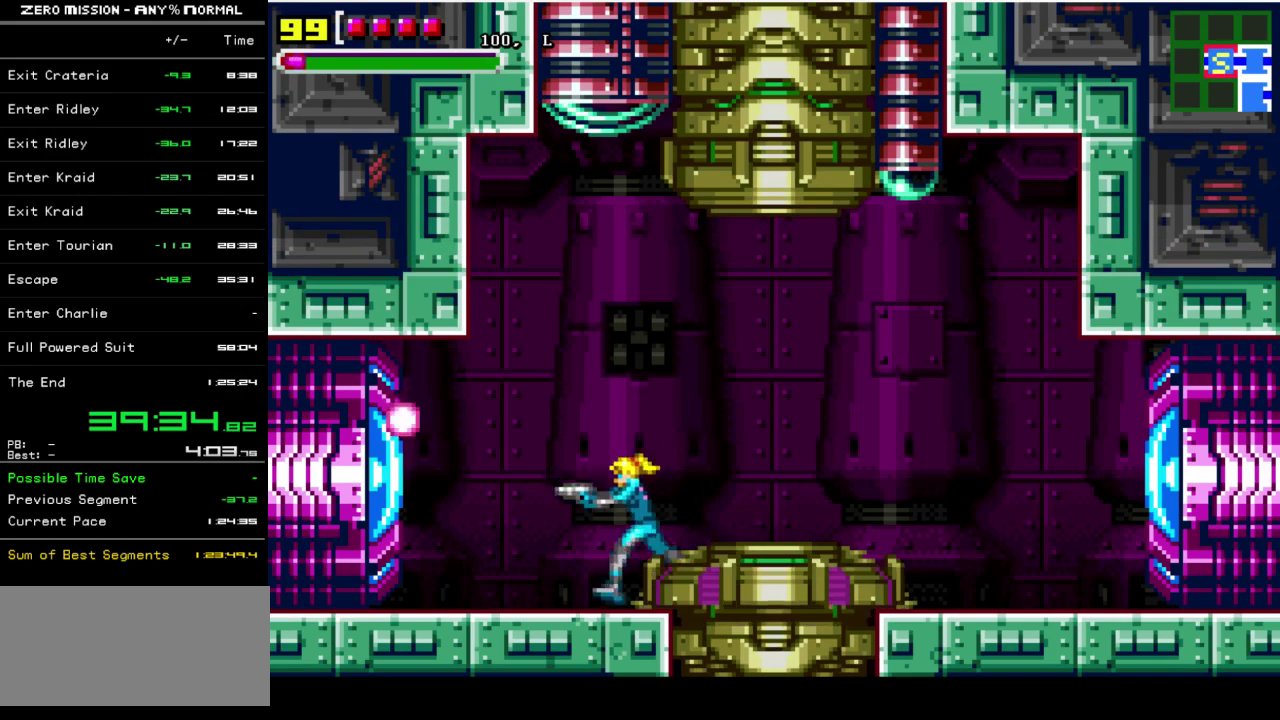
{"buttons": ["DPAD_LEFT"], "events": [[33, "Y", "down"], [133, "Y", "up"]]}
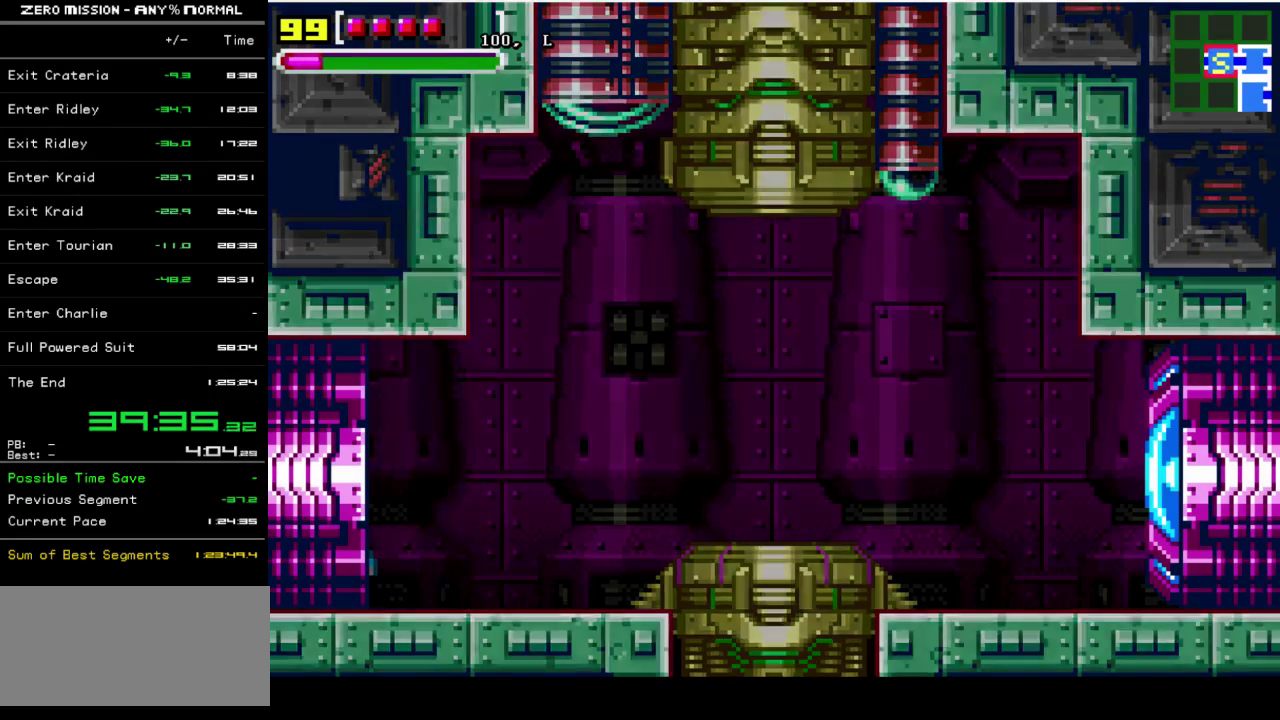
{"buttons": ["DPAD_LEFT"], "events": []}